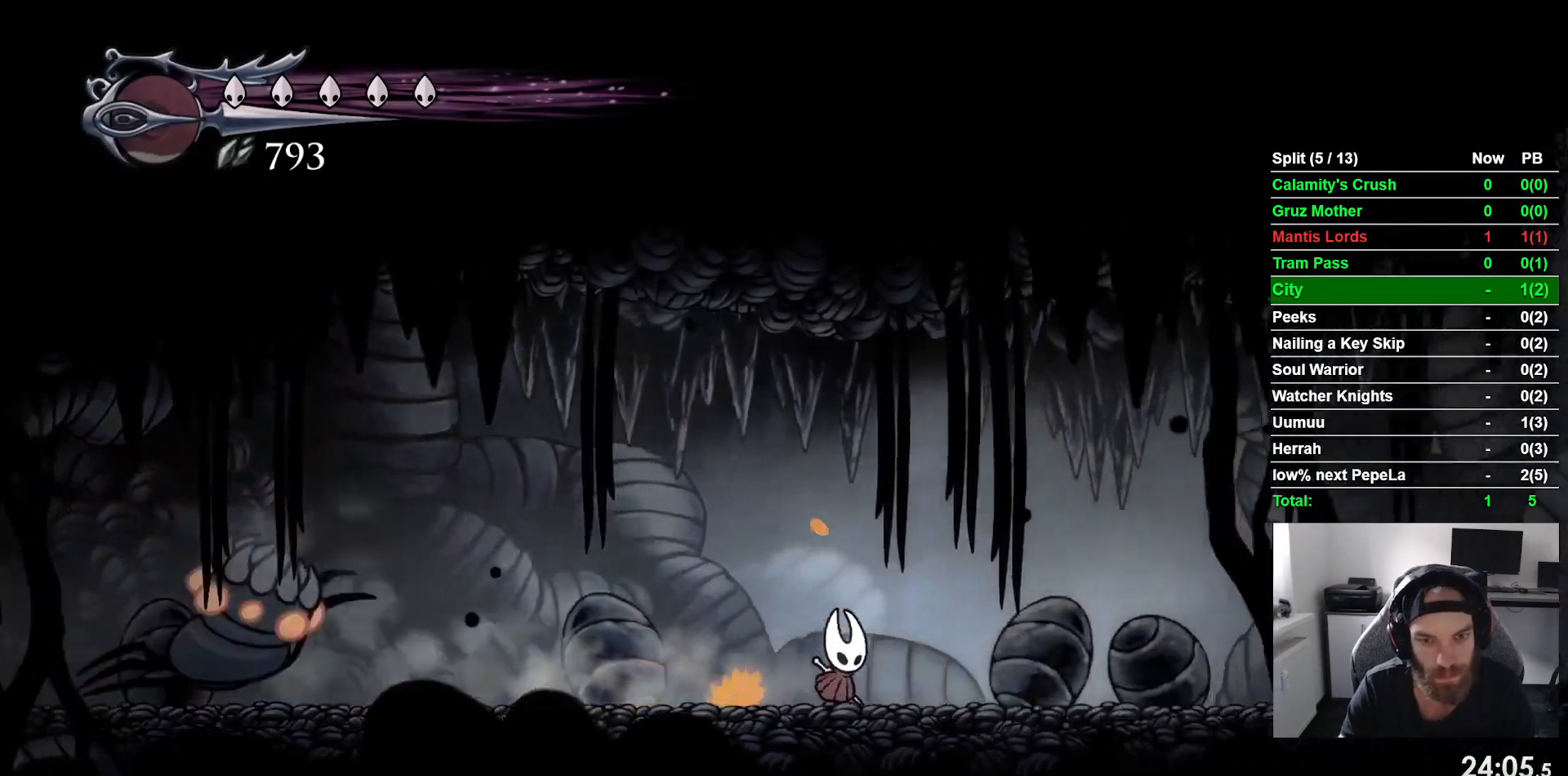
Gameplay with a controller (PlayStation layout); each line is a JSON object with the inputs held at the frame after it. "events" lists button and stick changes between this image and that frame as [ms after this image, input, new state], when the widget could be followed in between. Not read: R2 right_stick.
{"buttons": ["SQUARE", "DPAD_LEFT"], "left_stick": "center", "events": [[117, "DPAD_LEFT", "down"], [117, "DPAD_RIGHT", "up"], [467, "SQUARE", "down"]]}
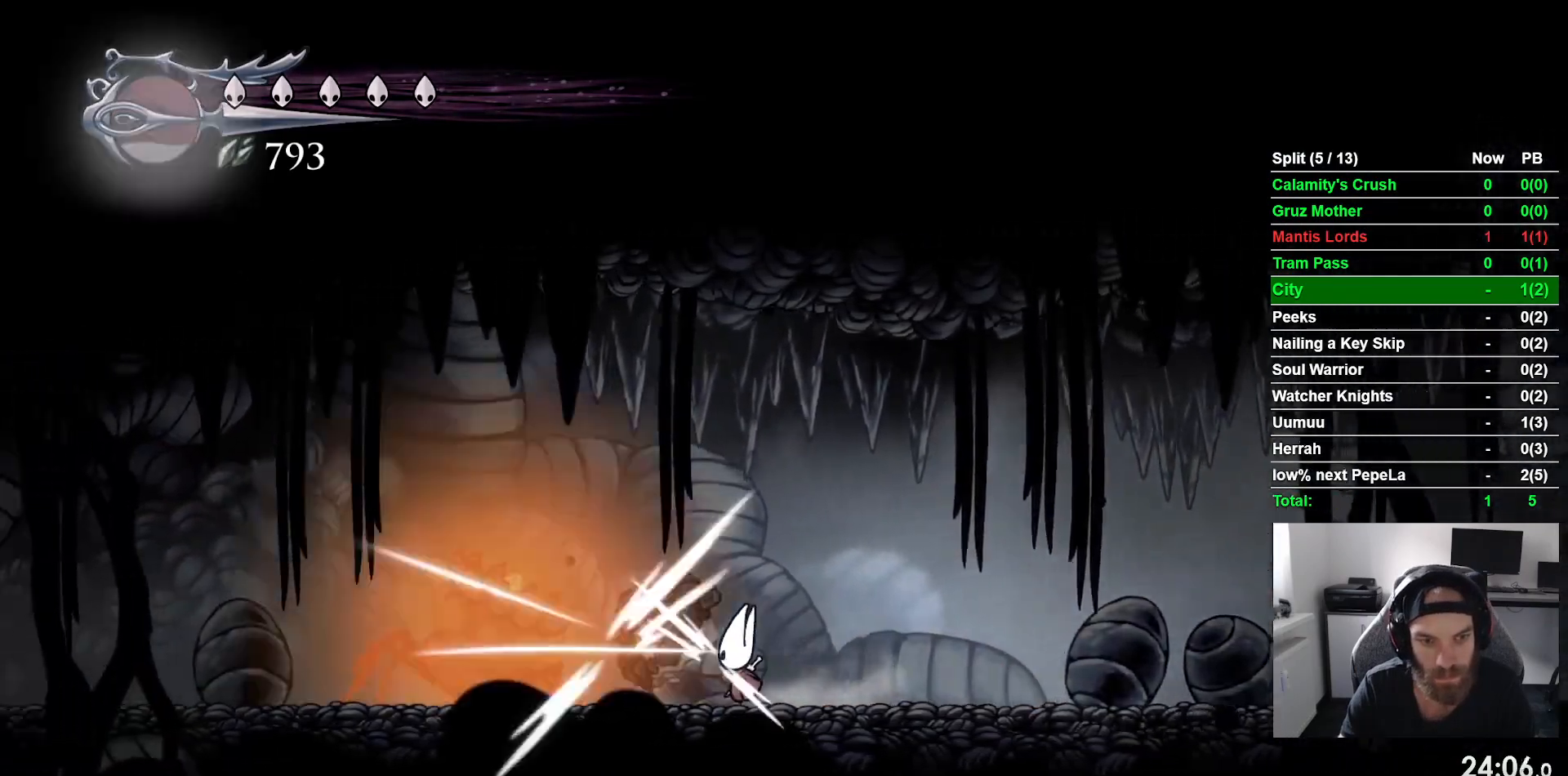
{"buttons": ["SQUARE", "DPAD_LEFT"], "left_stick": "center", "events": [[133, "SQUARE", "up"], [450, "SQUARE", "down"]]}
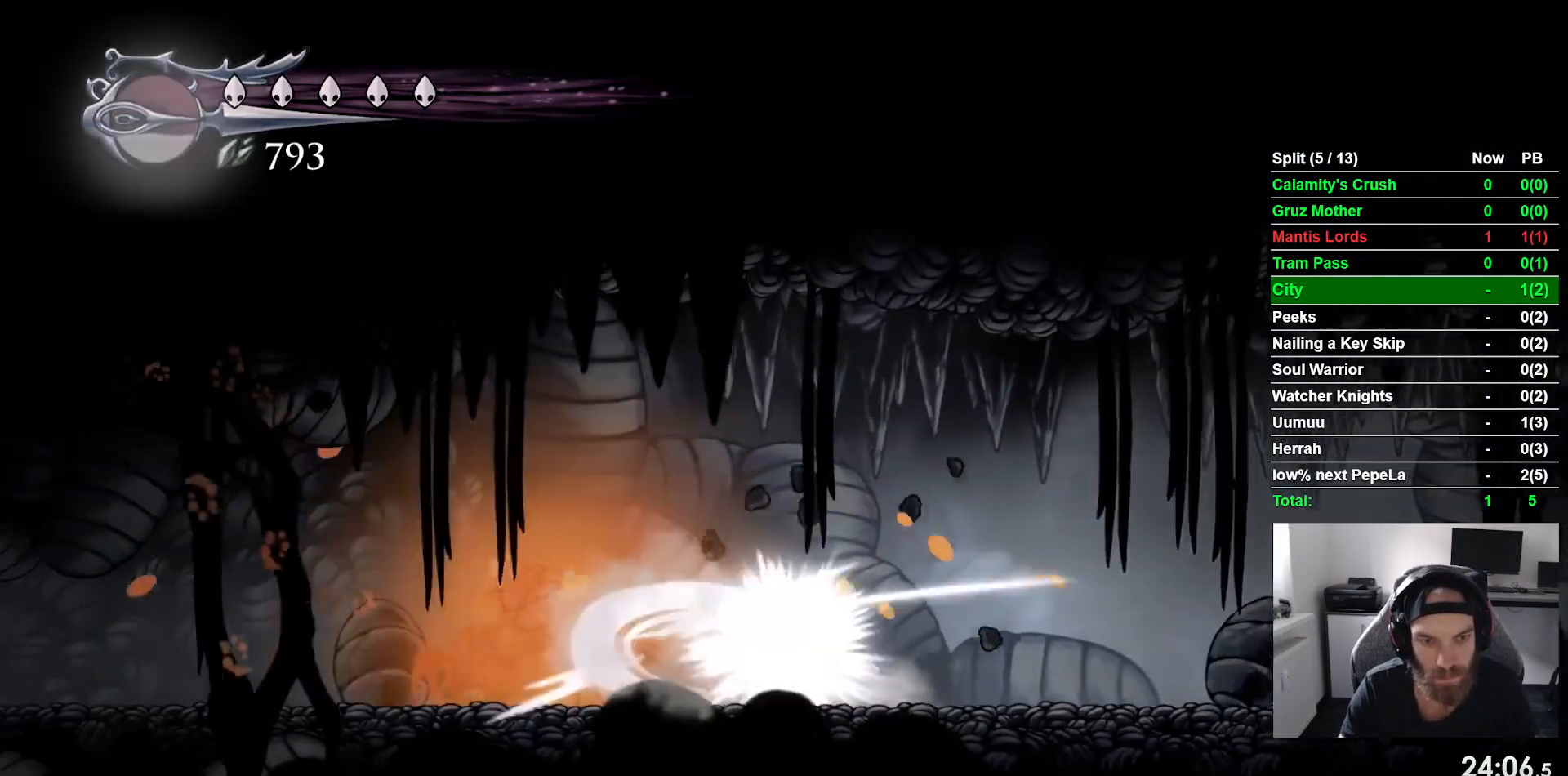
{"buttons": ["DPAD_RIGHT"], "left_stick": "center", "events": [[33, "DPAD_LEFT", "up"], [100, "SQUARE", "up"], [150, "DPAD_RIGHT", "down"]]}
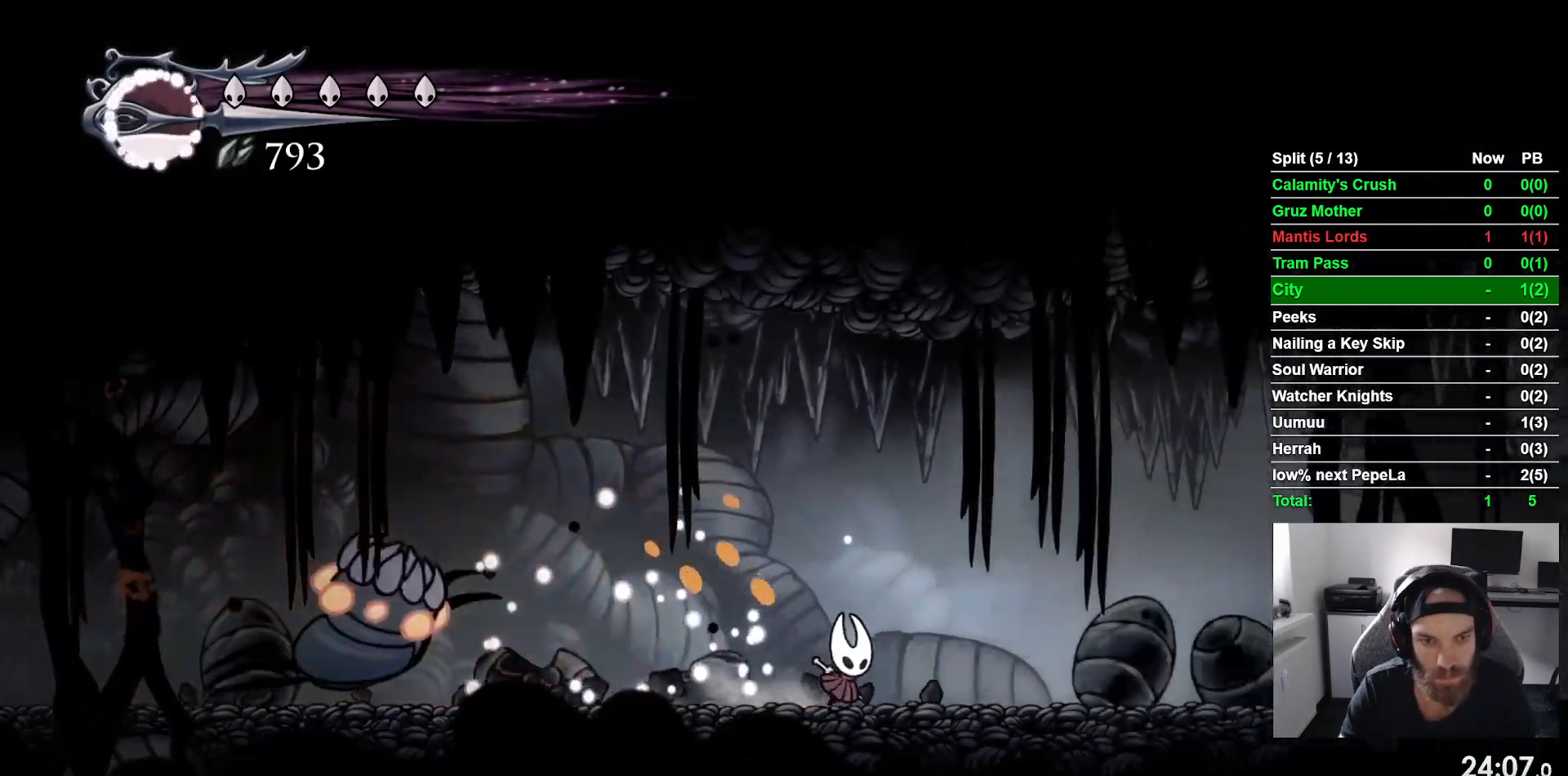
{"buttons": ["DPAD_LEFT"], "left_stick": "center", "events": [[133, "DPAD_RIGHT", "up"], [233, "DPAD_LEFT", "down"]]}
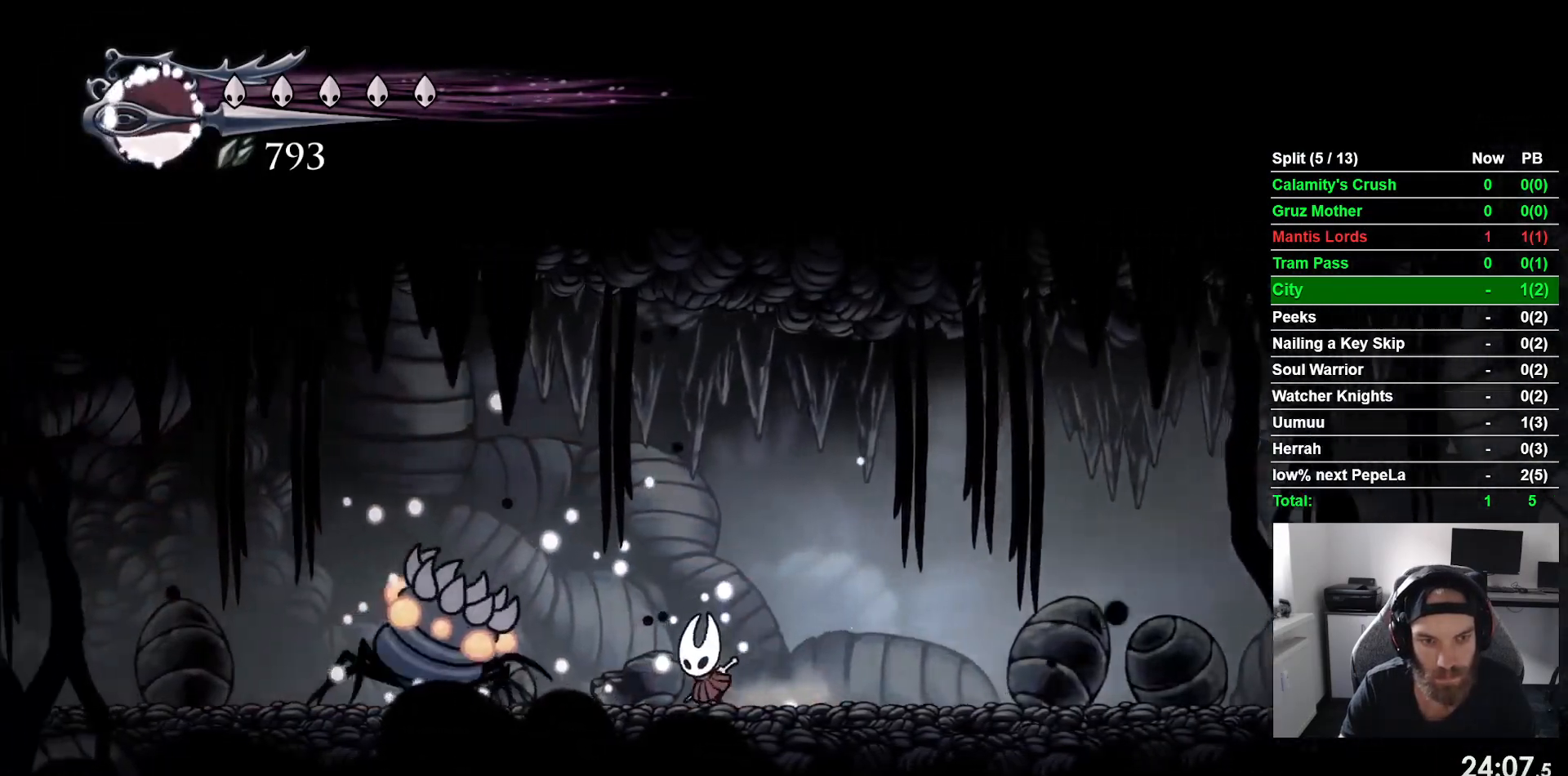
{"buttons": ["SQUARE", "DPAD_LEFT"], "left_stick": "center", "events": [[17, "SQUARE", "down"], [200, "SQUARE", "up"], [467, "SQUARE", "down"]]}
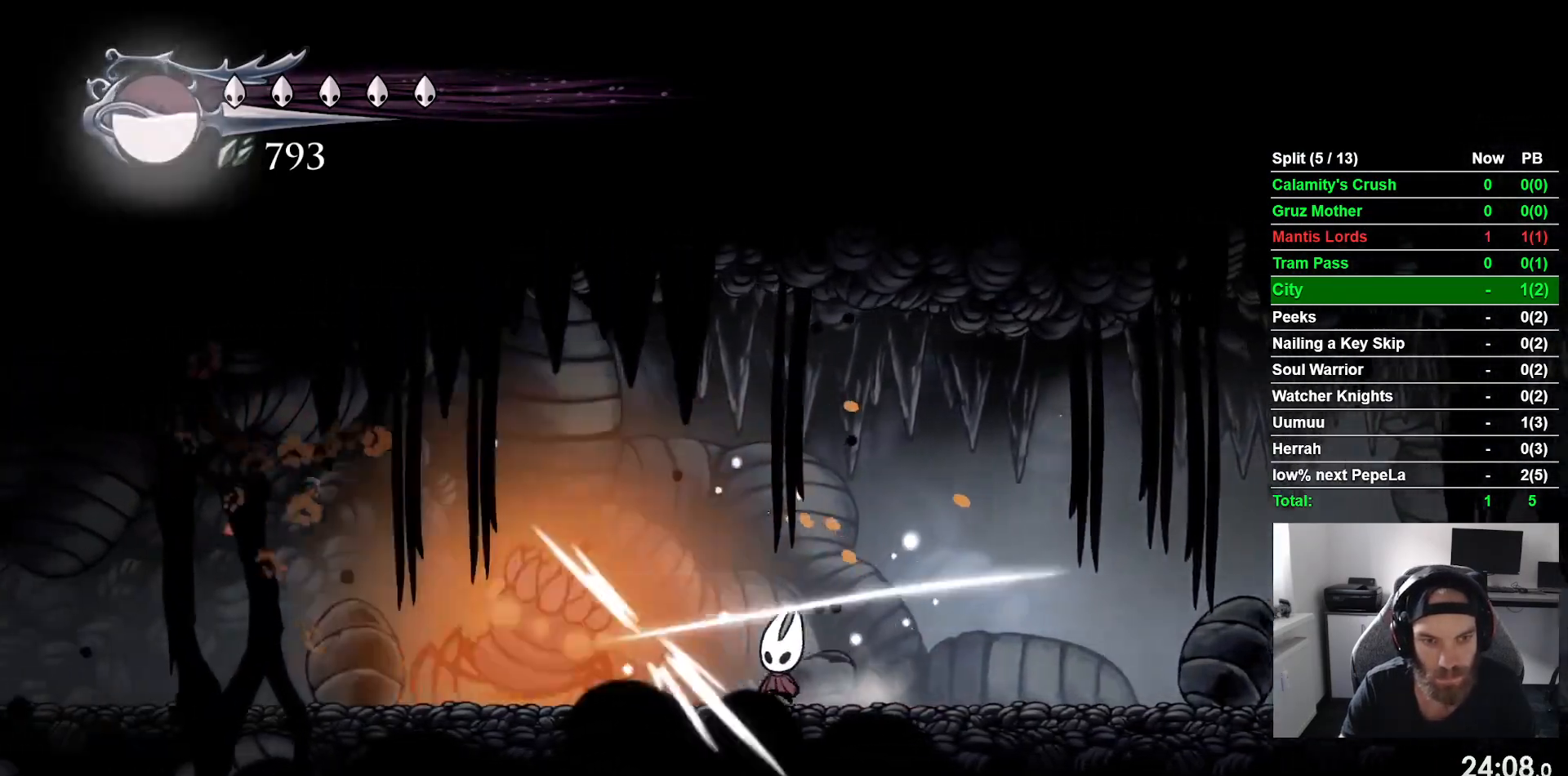
{"buttons": ["DPAD_RIGHT"], "left_stick": "center", "events": [[67, "DPAD_LEFT", "up"], [133, "SQUARE", "up"], [150, "DPAD_RIGHT", "down"]]}
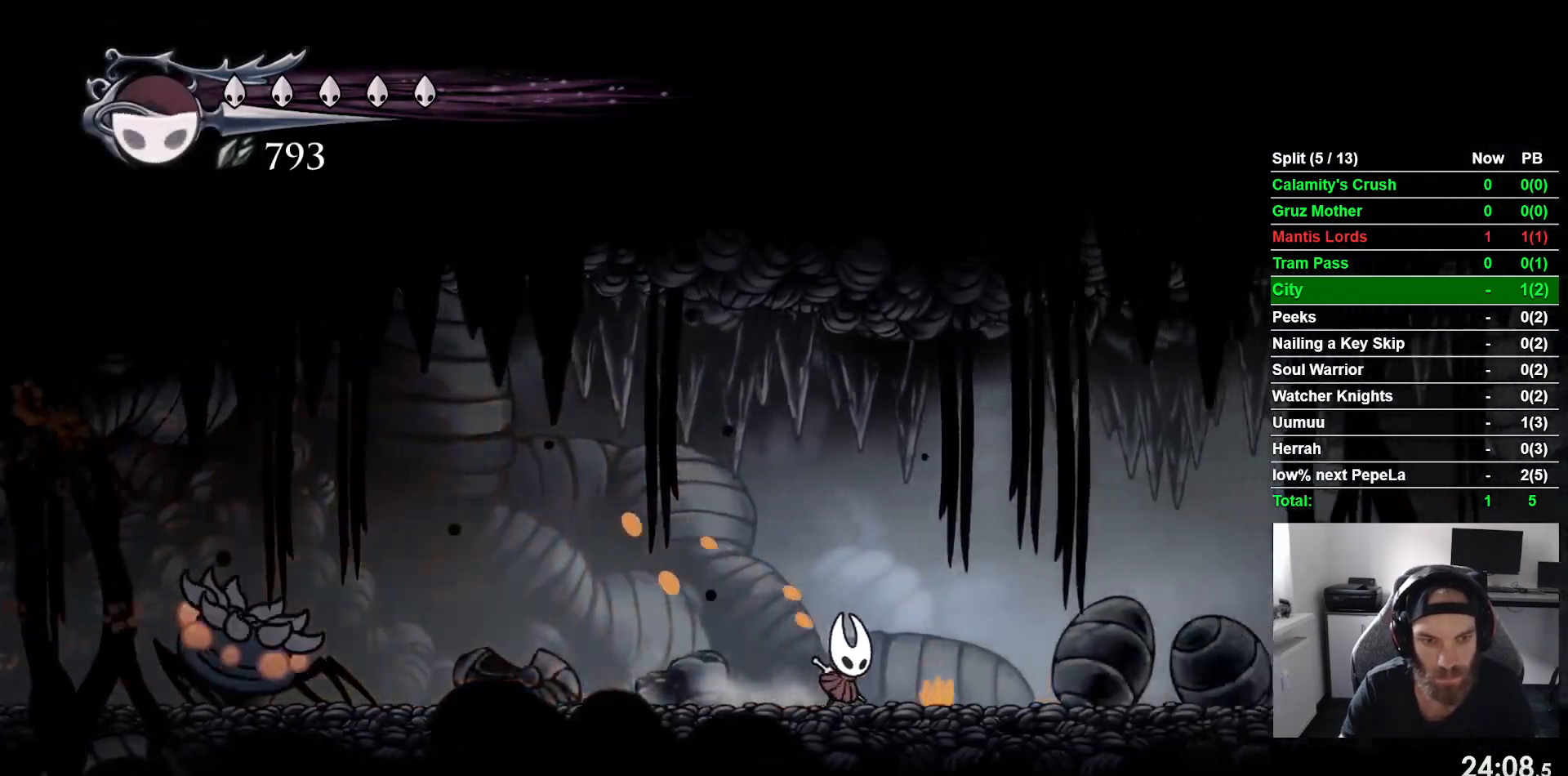
{"buttons": ["DPAD_LEFT"], "left_stick": "center", "events": [[167, "DPAD_RIGHT", "up"], [283, "DPAD_LEFT", "down"]]}
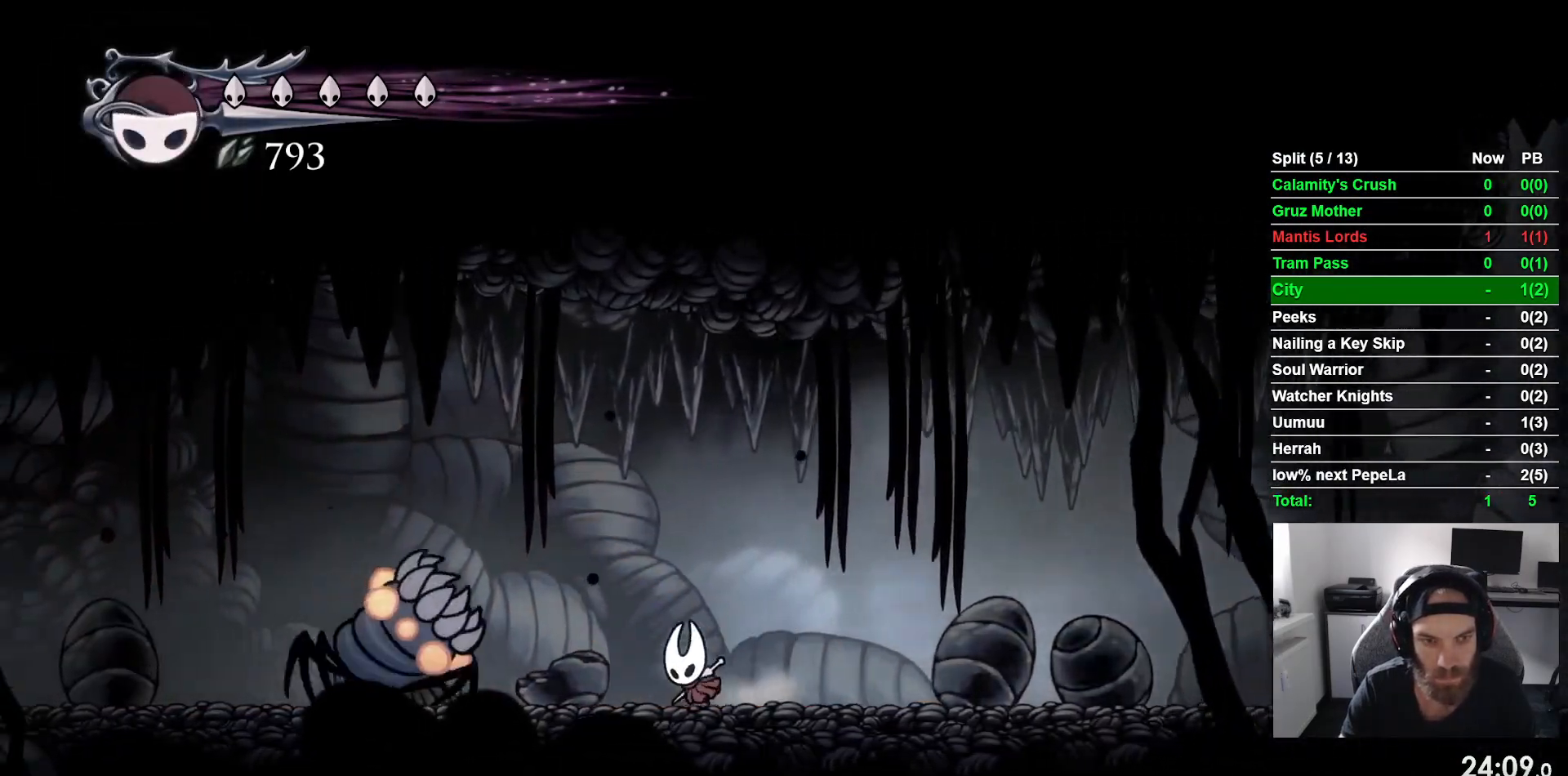
{"buttons": ["SQUARE", "DPAD_LEFT"], "left_stick": "center", "events": [[33, "SQUARE", "down"], [217, "SQUARE", "up"], [500, "SQUARE", "down"]]}
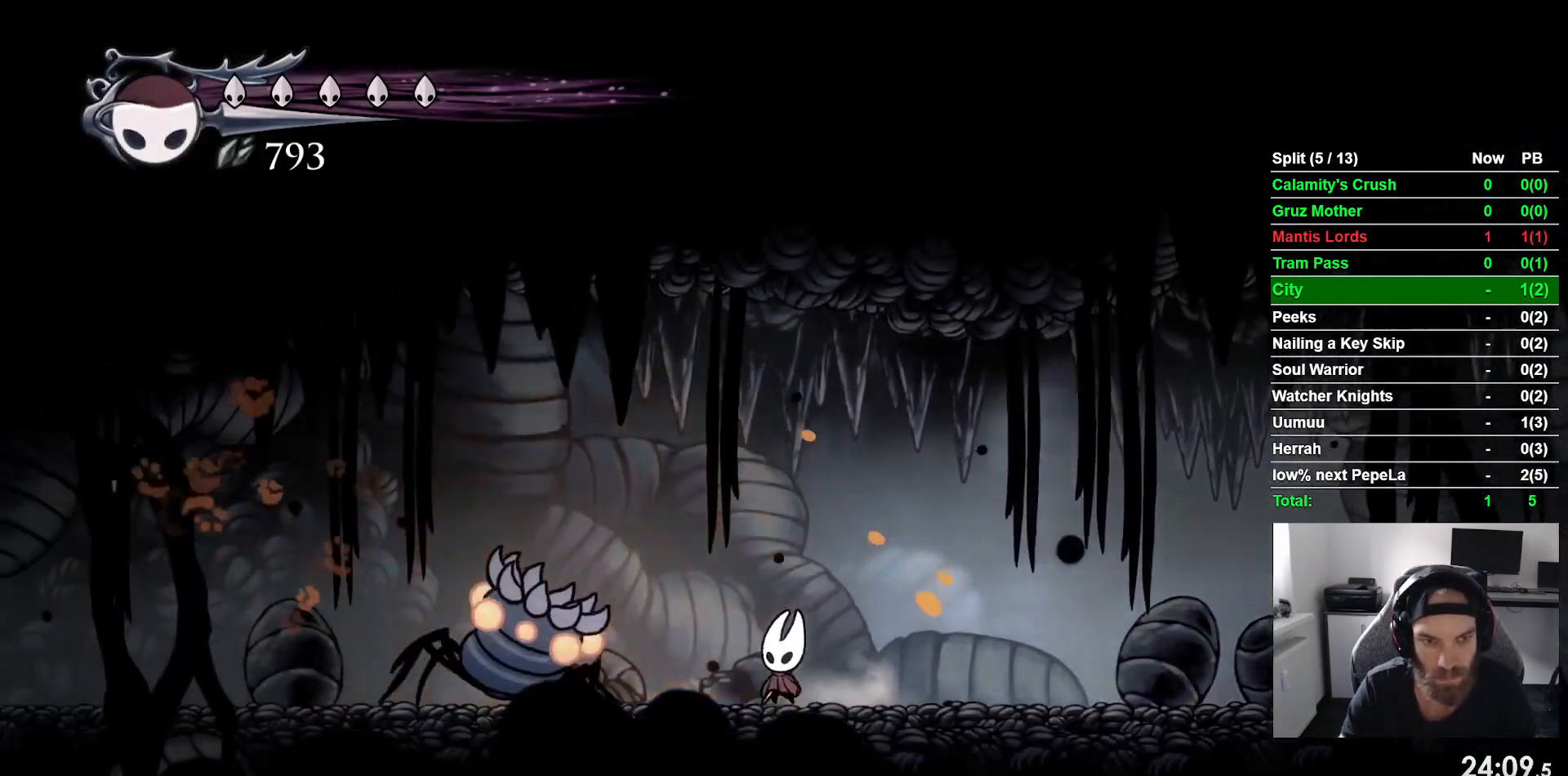
{"buttons": ["DPAD_RIGHT"], "left_stick": "center", "events": [[67, "DPAD_LEFT", "up"], [150, "DPAD_RIGHT", "down"], [150, "SQUARE", "up"]]}
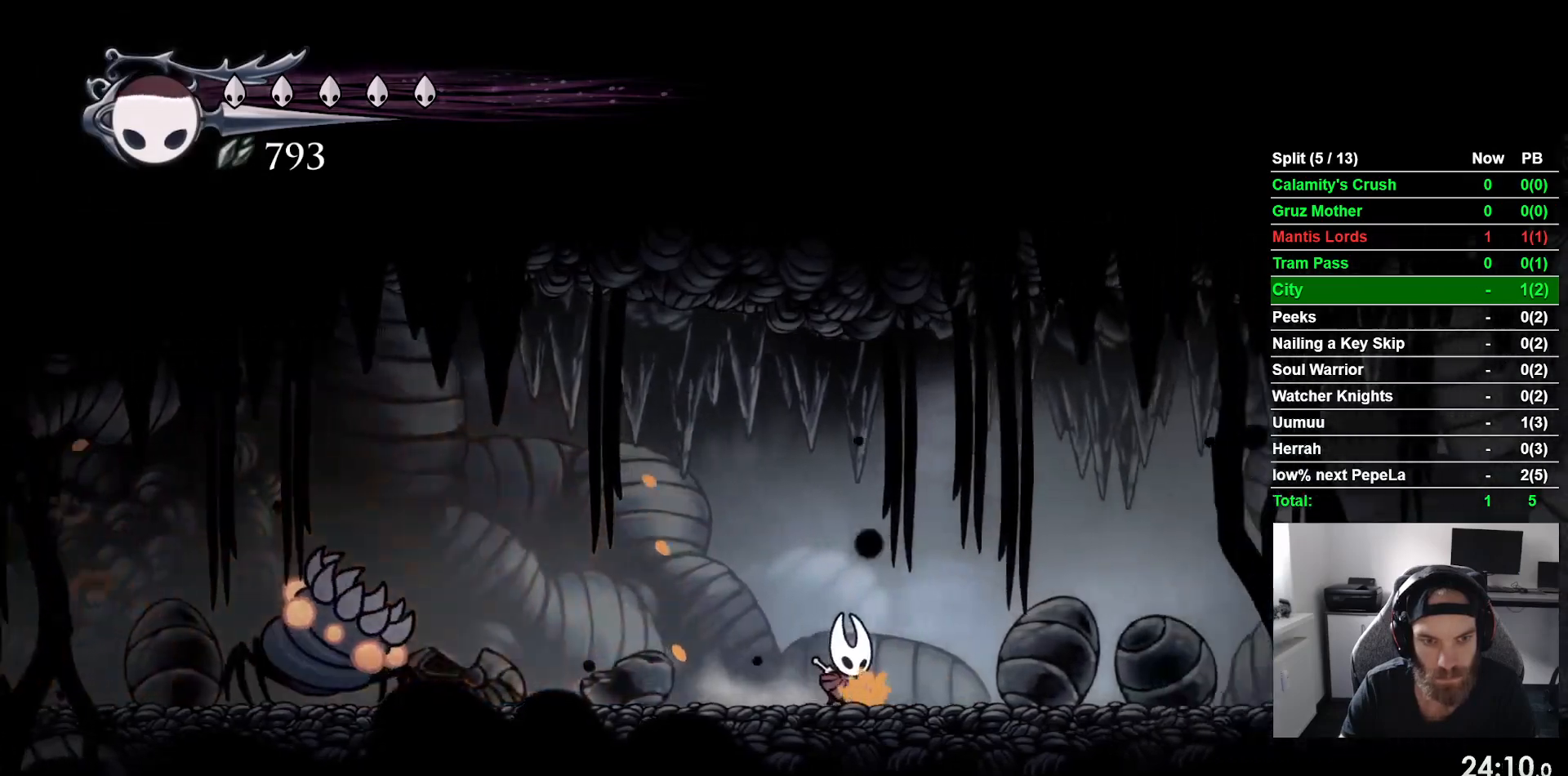
{"buttons": [], "left_stick": "center", "events": [[433, "DPAD_RIGHT", "up"]]}
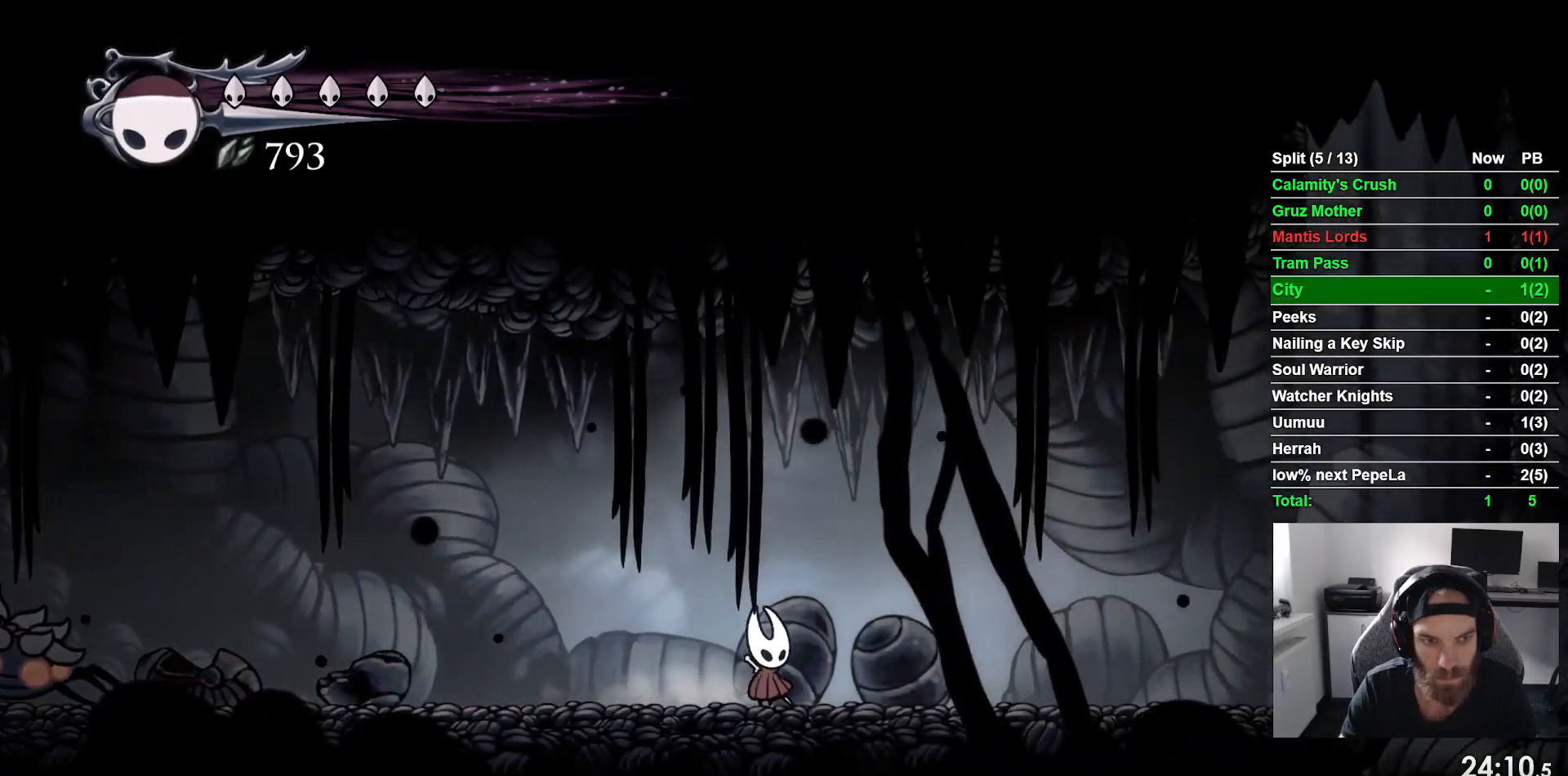
{"buttons": ["SQUARE", "DPAD_LEFT"], "left_stick": "center", "events": [[83, "DPAD_LEFT", "down"], [383, "SQUARE", "down"]]}
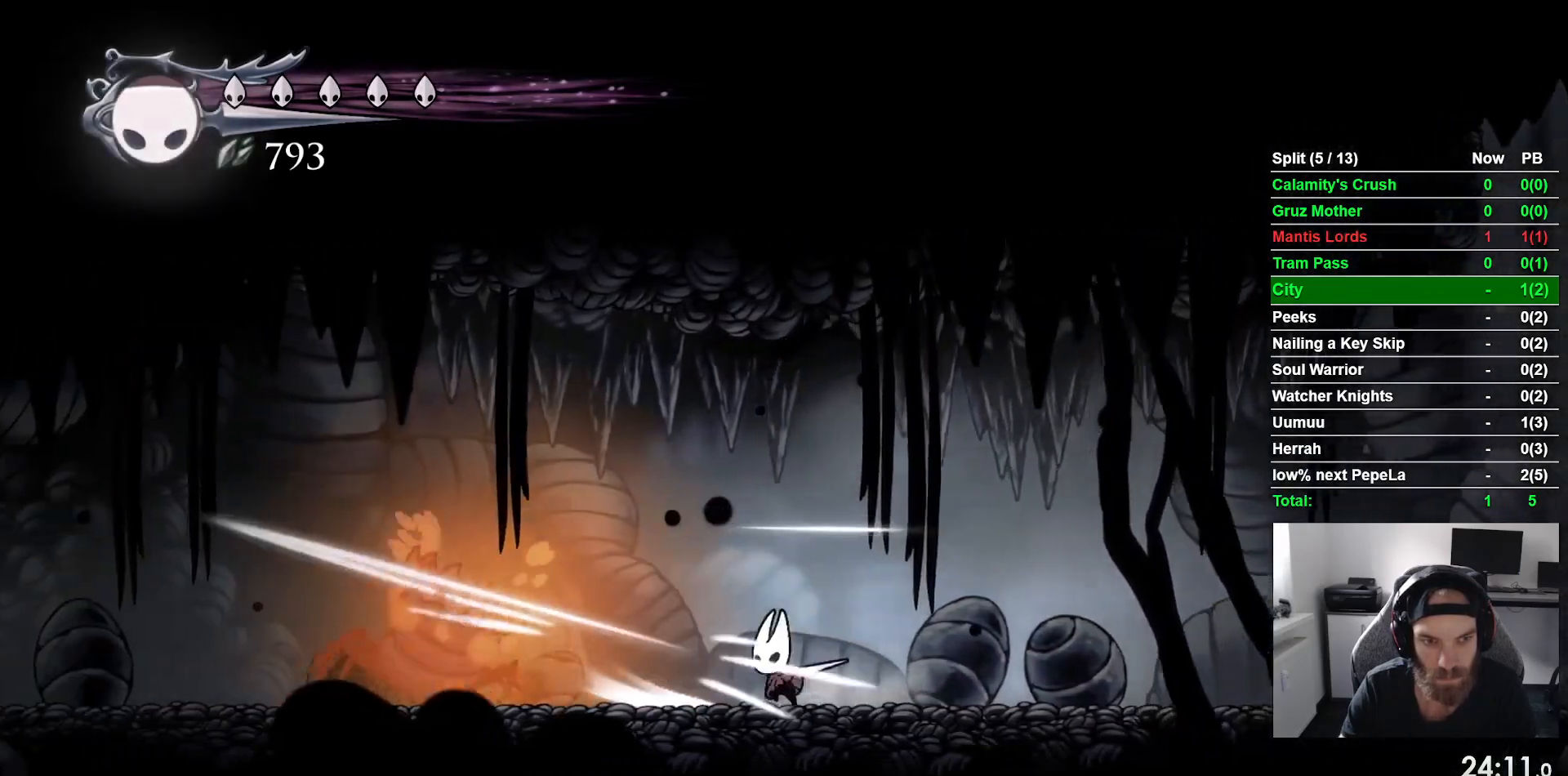
{"buttons": ["SQUARE"], "left_stick": "center", "events": [[67, "SQUARE", "up"], [350, "SQUARE", "down"], [433, "DPAD_LEFT", "up"], [433, "DPAD_UP", "down"], [467, "DPAD_UP", "up"]]}
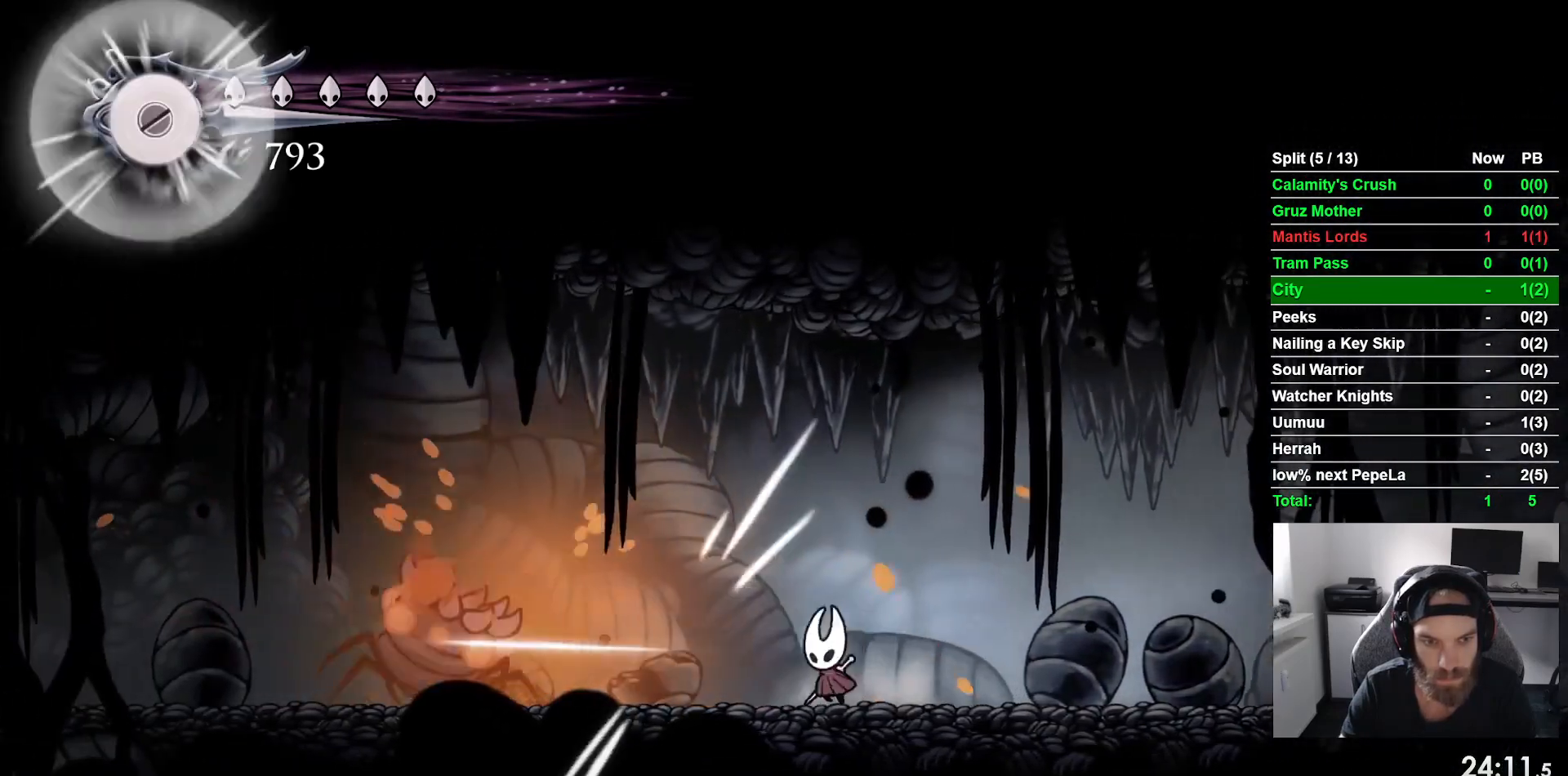
{"buttons": ["DPAD_RIGHT"], "left_stick": "center", "events": [[17, "SQUARE", "up"], [50, "DPAD_RIGHT", "down"]]}
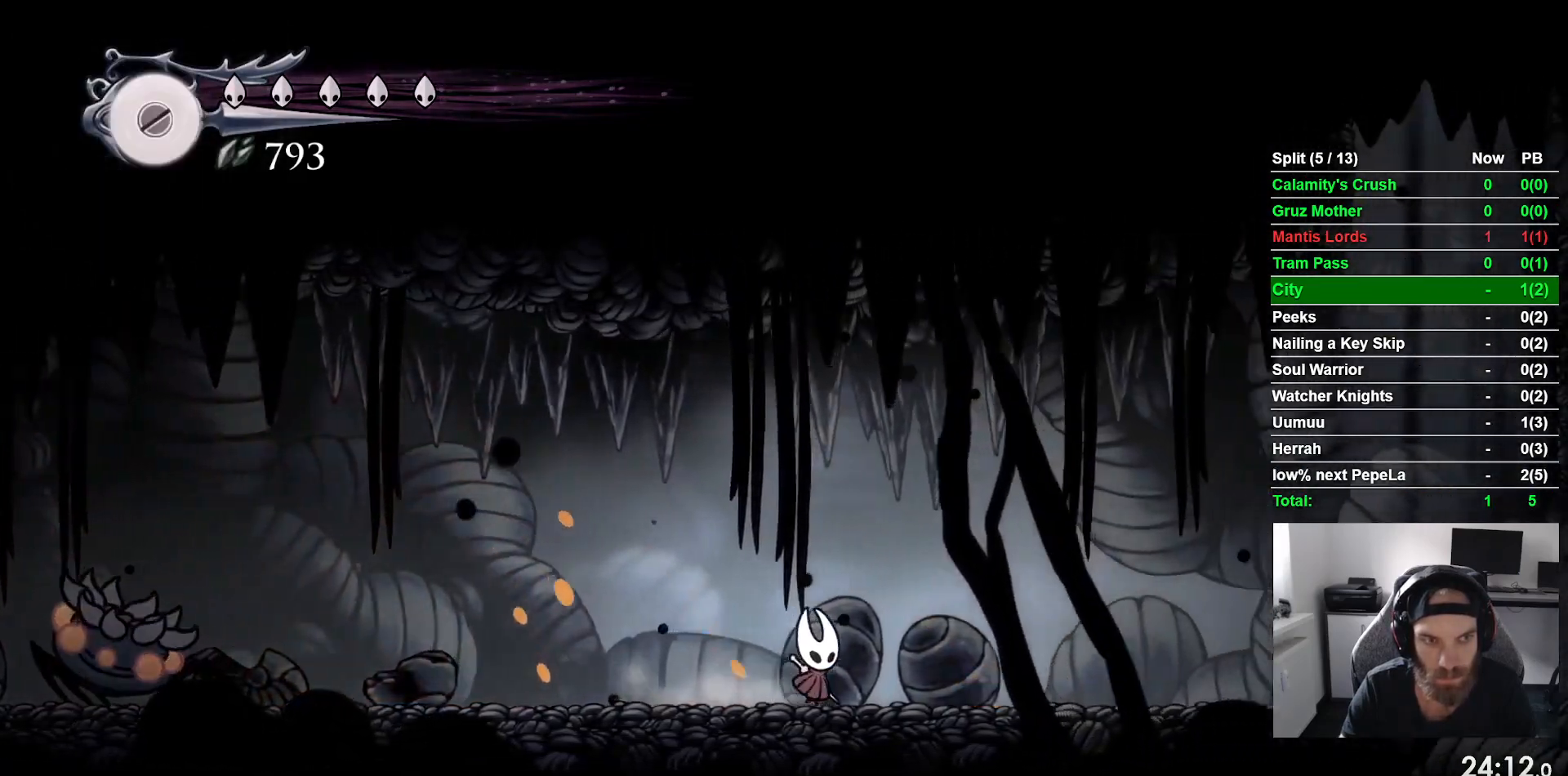
{"buttons": ["DPAD_LEFT"], "left_stick": "center", "events": [[83, "DPAD_RIGHT", "up"], [233, "DPAD_LEFT", "down"]]}
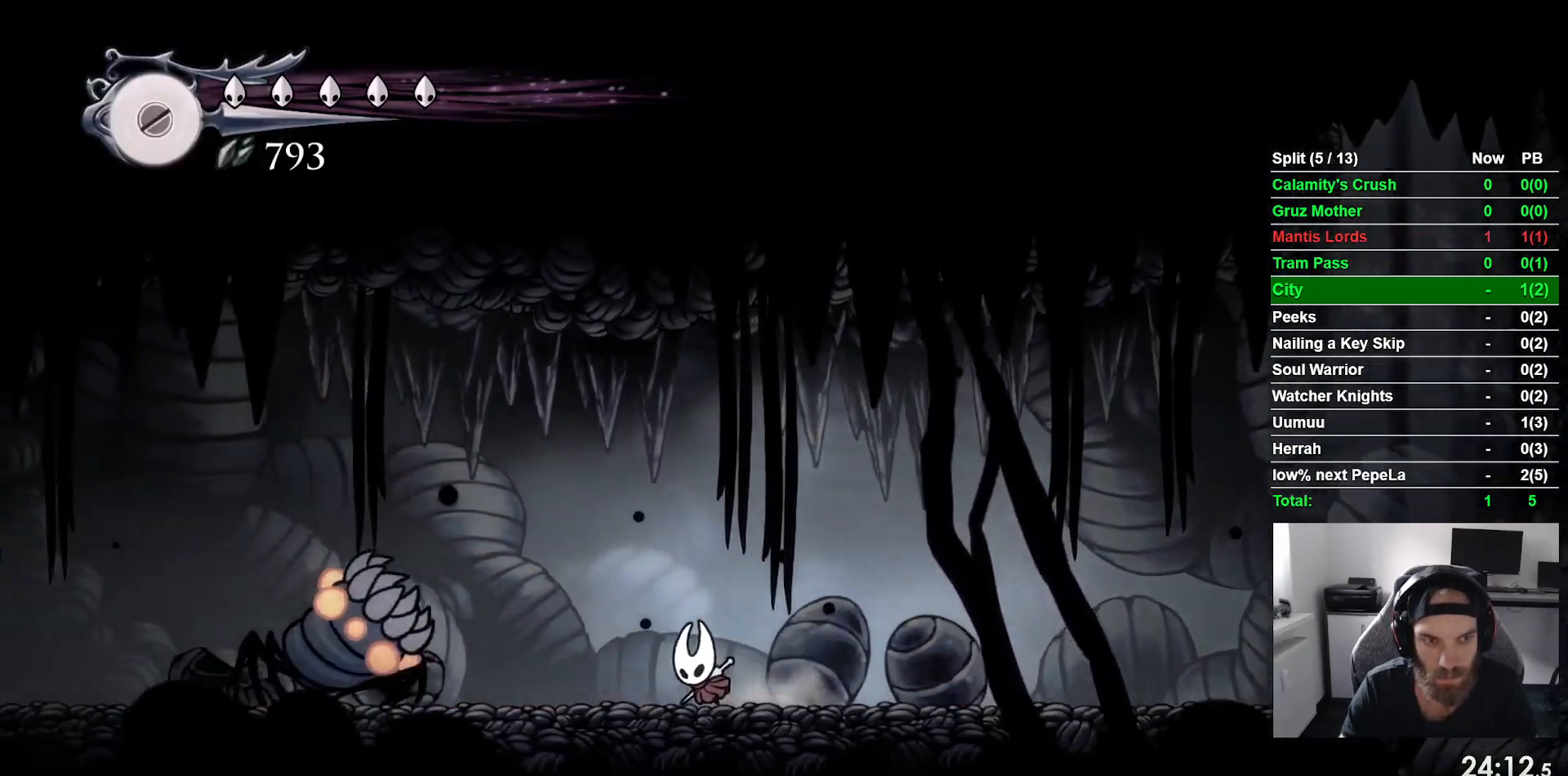
{"buttons": ["DPAD_LEFT"], "left_stick": "center", "events": [[117, "SQUARE", "down"], [300, "SQUARE", "up"]]}
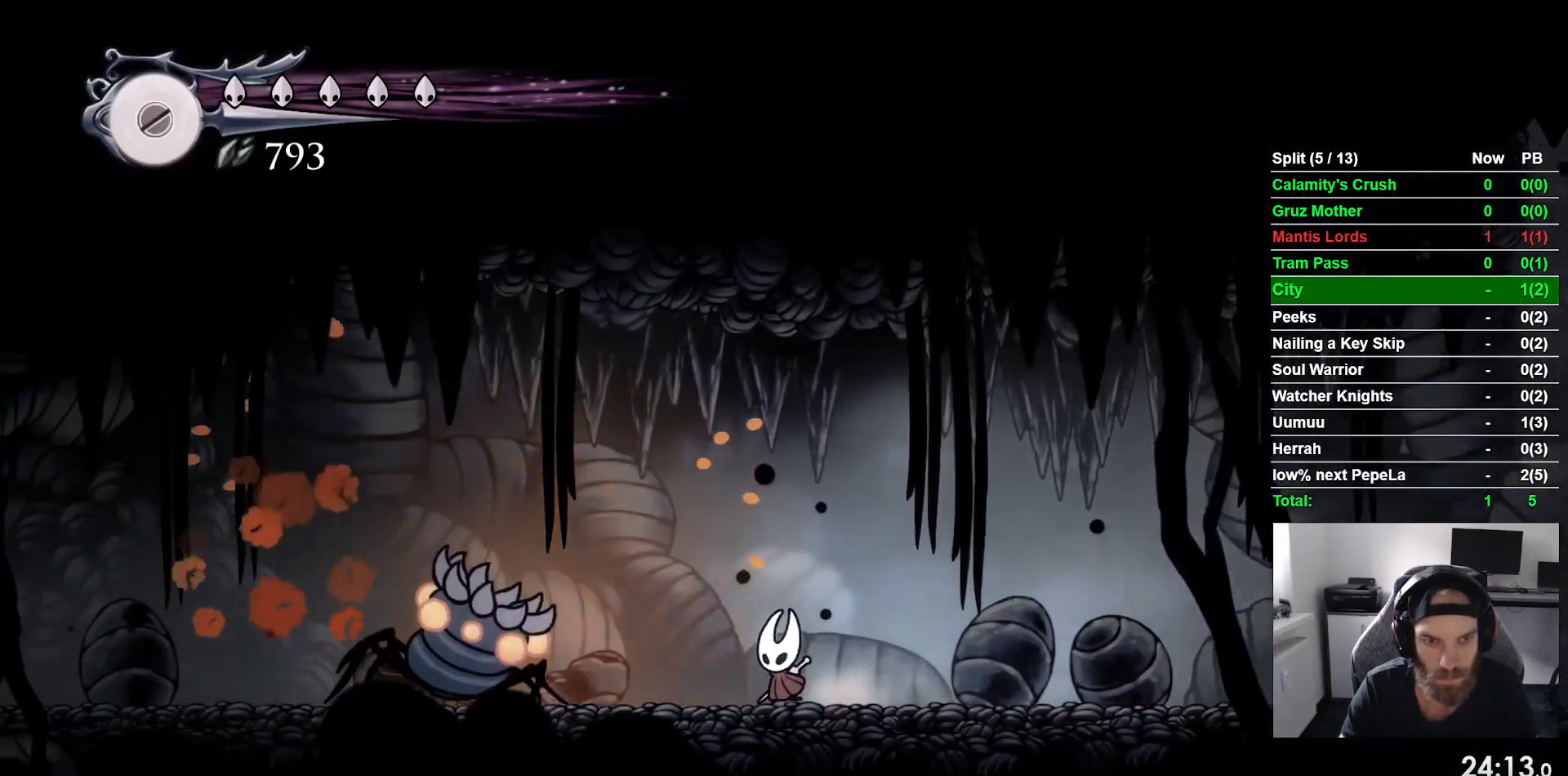
{"buttons": ["DPAD_RIGHT"], "left_stick": "center", "events": [[50, "SQUARE", "down"], [133, "DPAD_LEFT", "up"], [217, "DPAD_RIGHT", "down"], [233, "SQUARE", "up"]]}
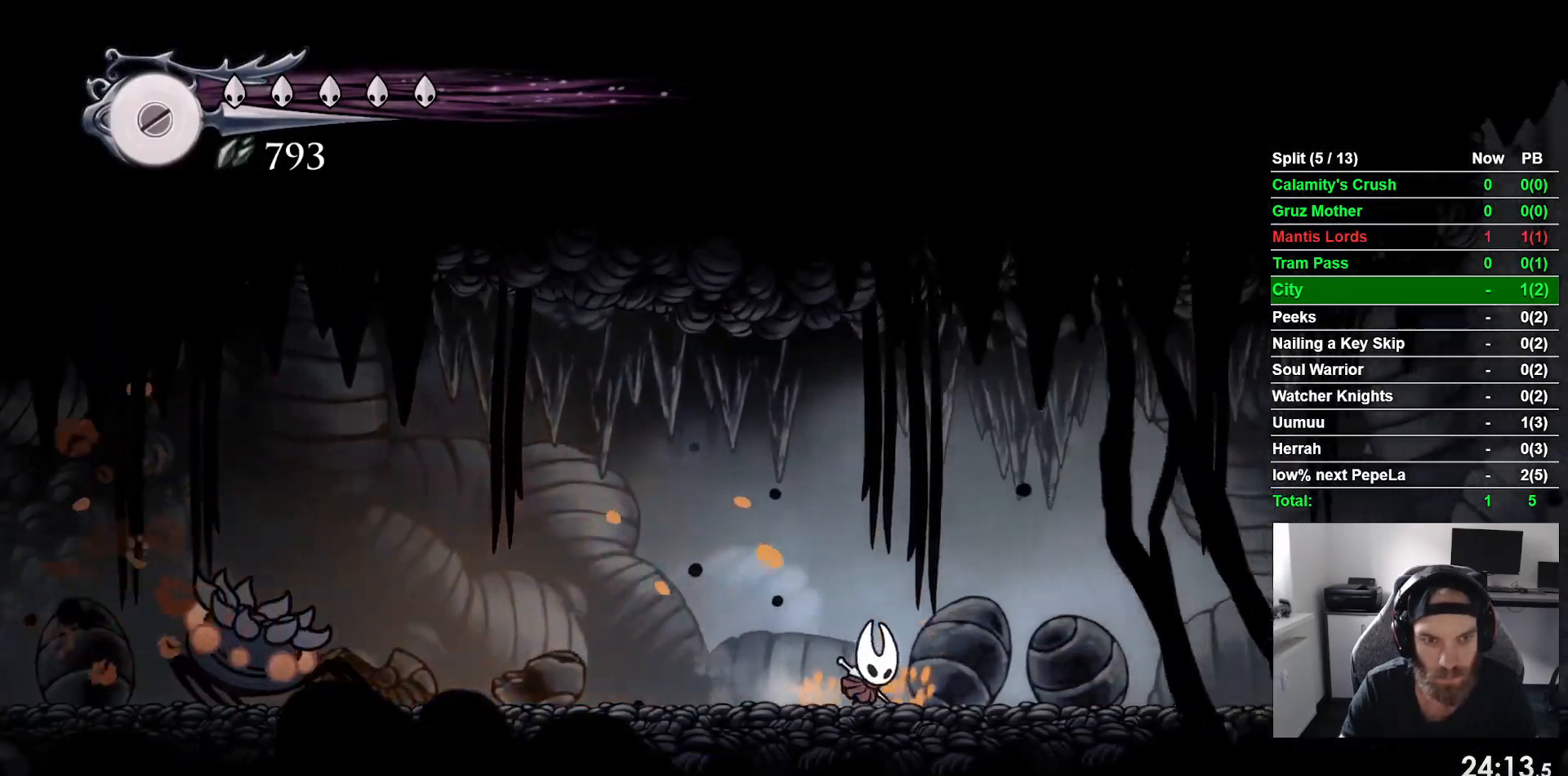
{"buttons": ["DPAD_LEFT"], "left_stick": "center", "events": [[133, "DPAD_RIGHT", "up"], [233, "DPAD_LEFT", "down"]]}
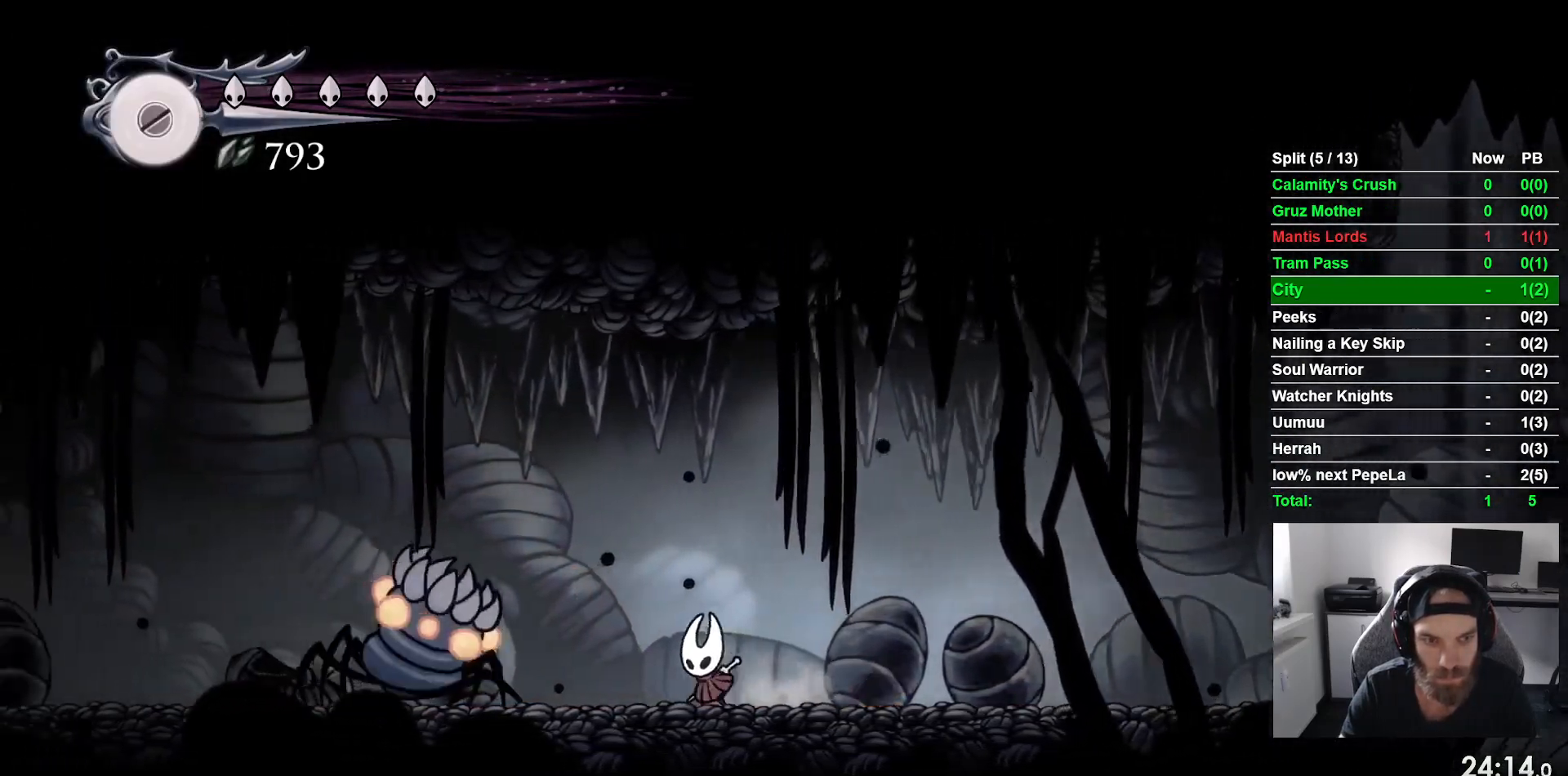
{"buttons": ["DPAD_LEFT"], "left_stick": "center", "events": [[33, "SQUARE", "down"], [217, "SQUARE", "up"]]}
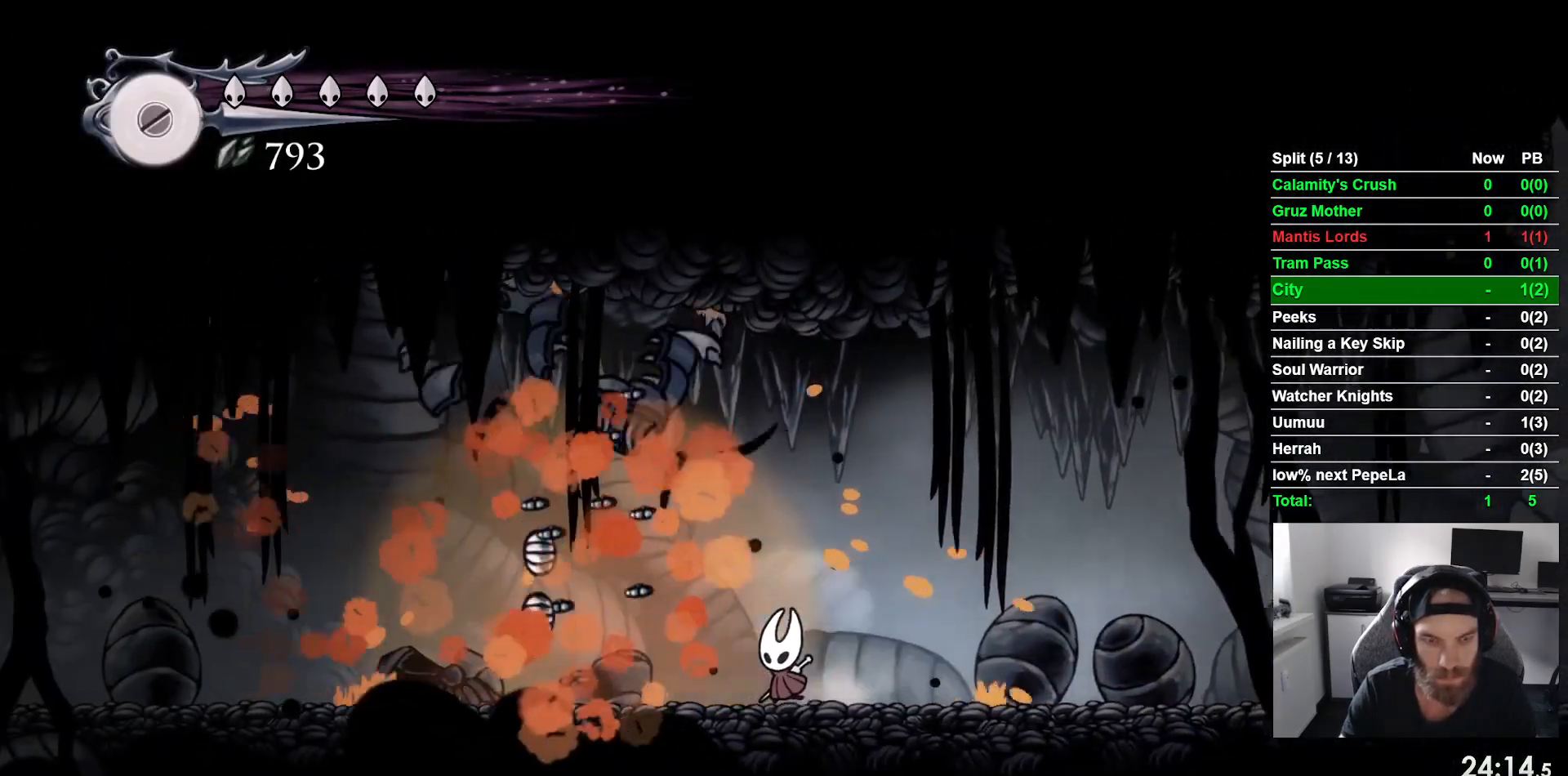
{"buttons": ["DPAD_RIGHT"], "left_stick": "center", "events": [[317, "DPAD_LEFT", "up"], [400, "DPAD_RIGHT", "down"]]}
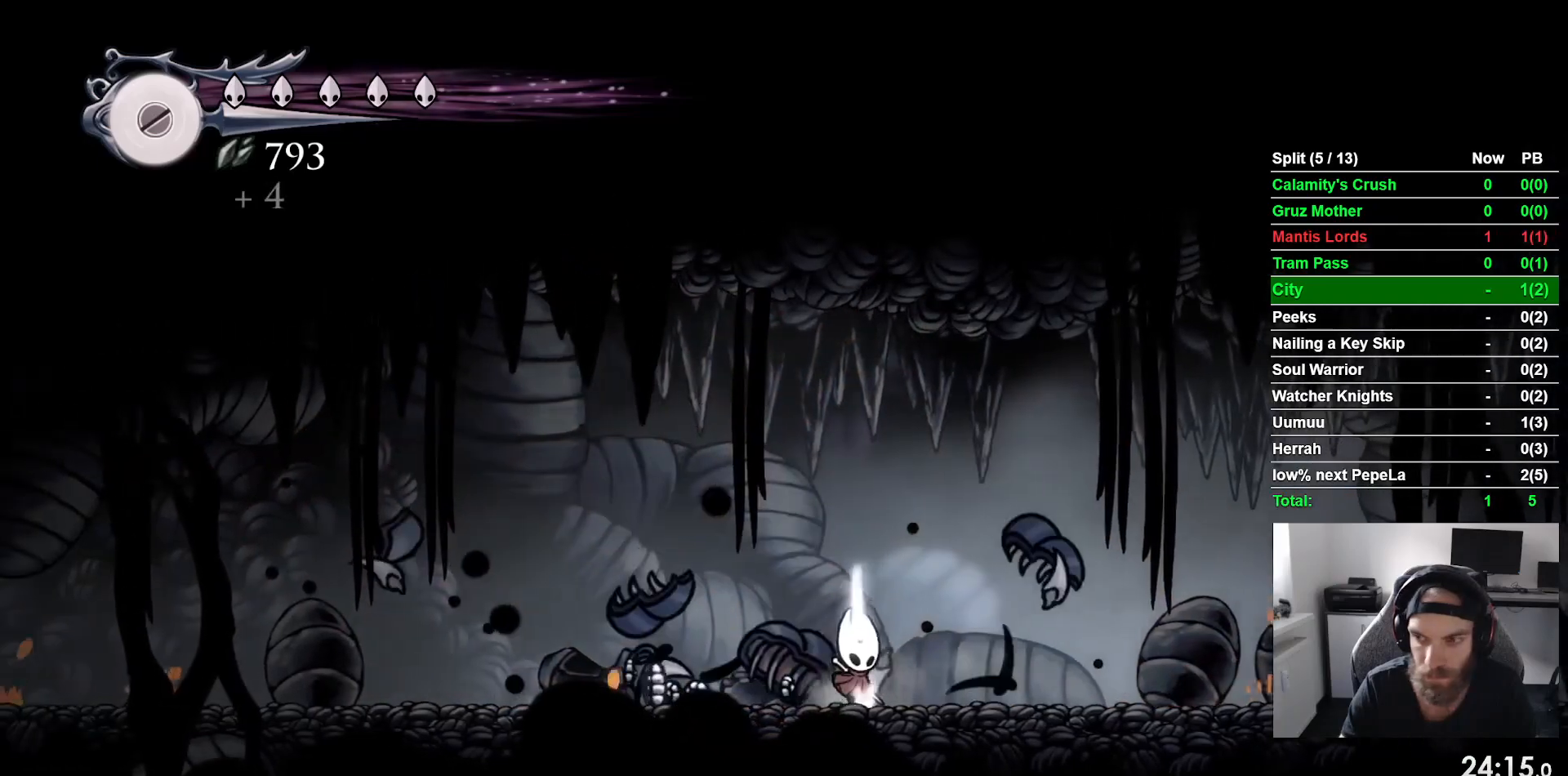
{"buttons": ["DPAD_LEFT"], "left_stick": "center", "events": [[267, "DPAD_LEFT", "down"], [267, "DPAD_RIGHT", "up"]]}
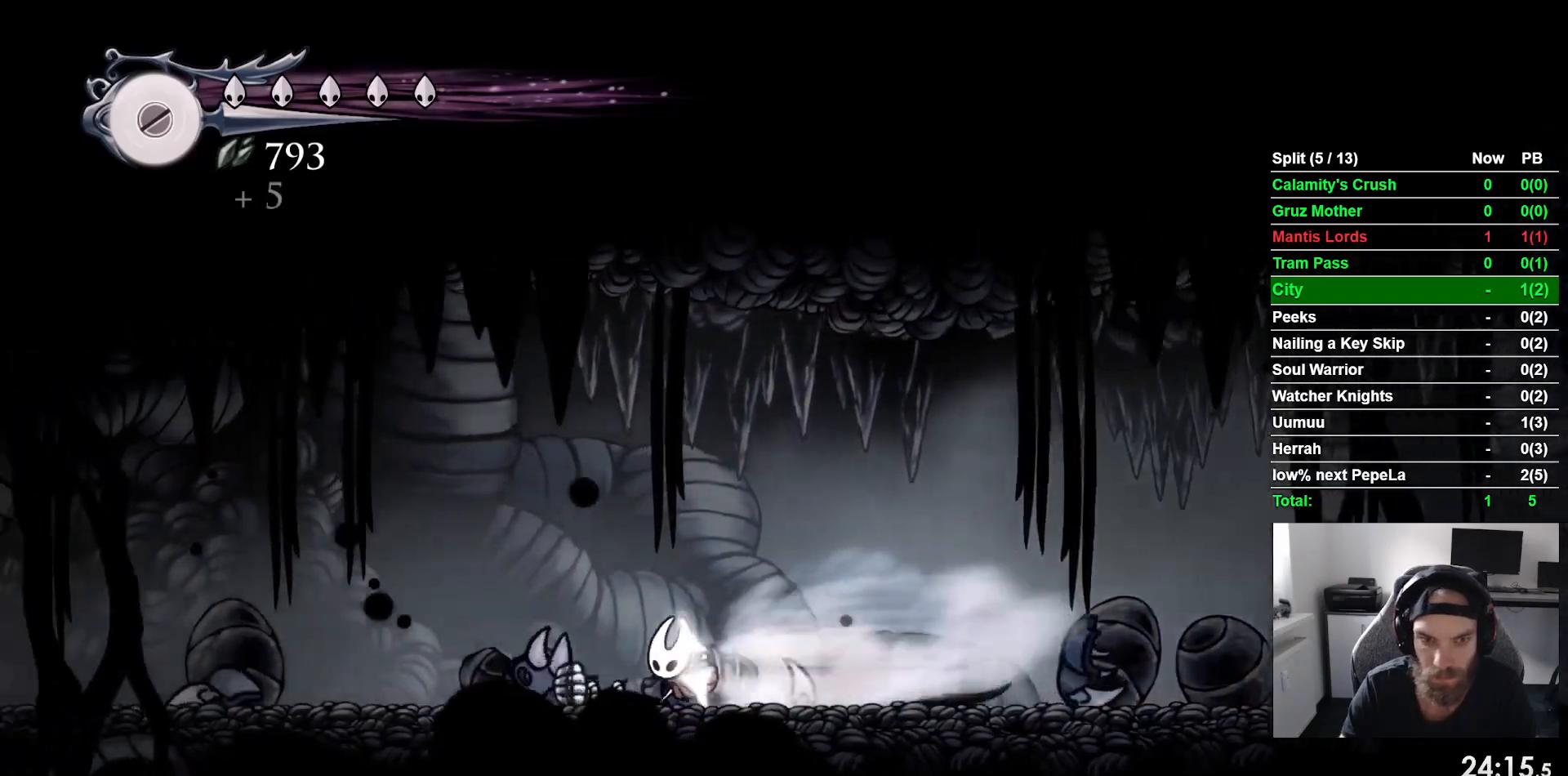
{"buttons": ["DPAD_LEFT"], "left_stick": "center", "events": []}
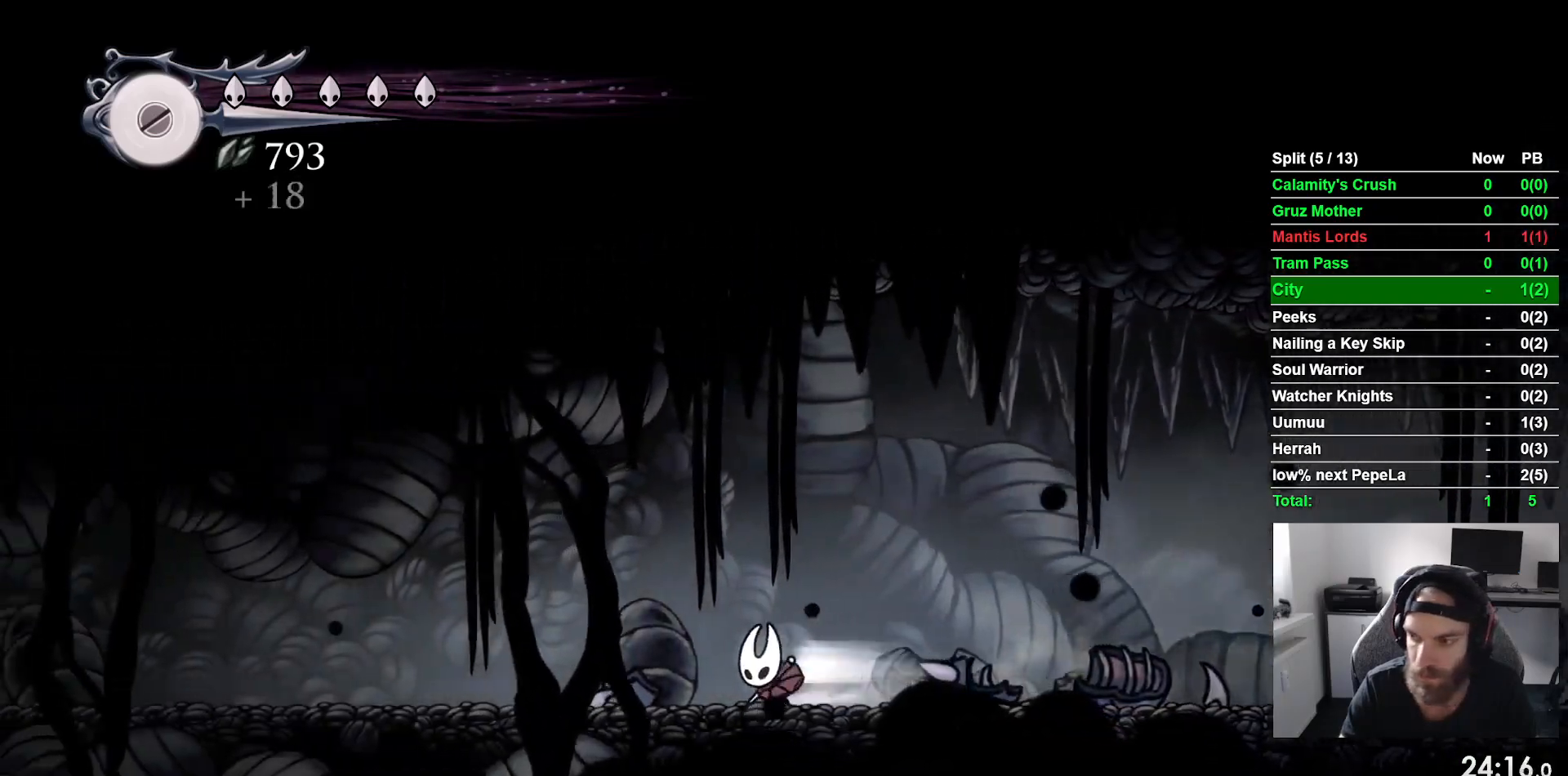
{"buttons": ["DPAD_LEFT"], "left_stick": "center", "events": []}
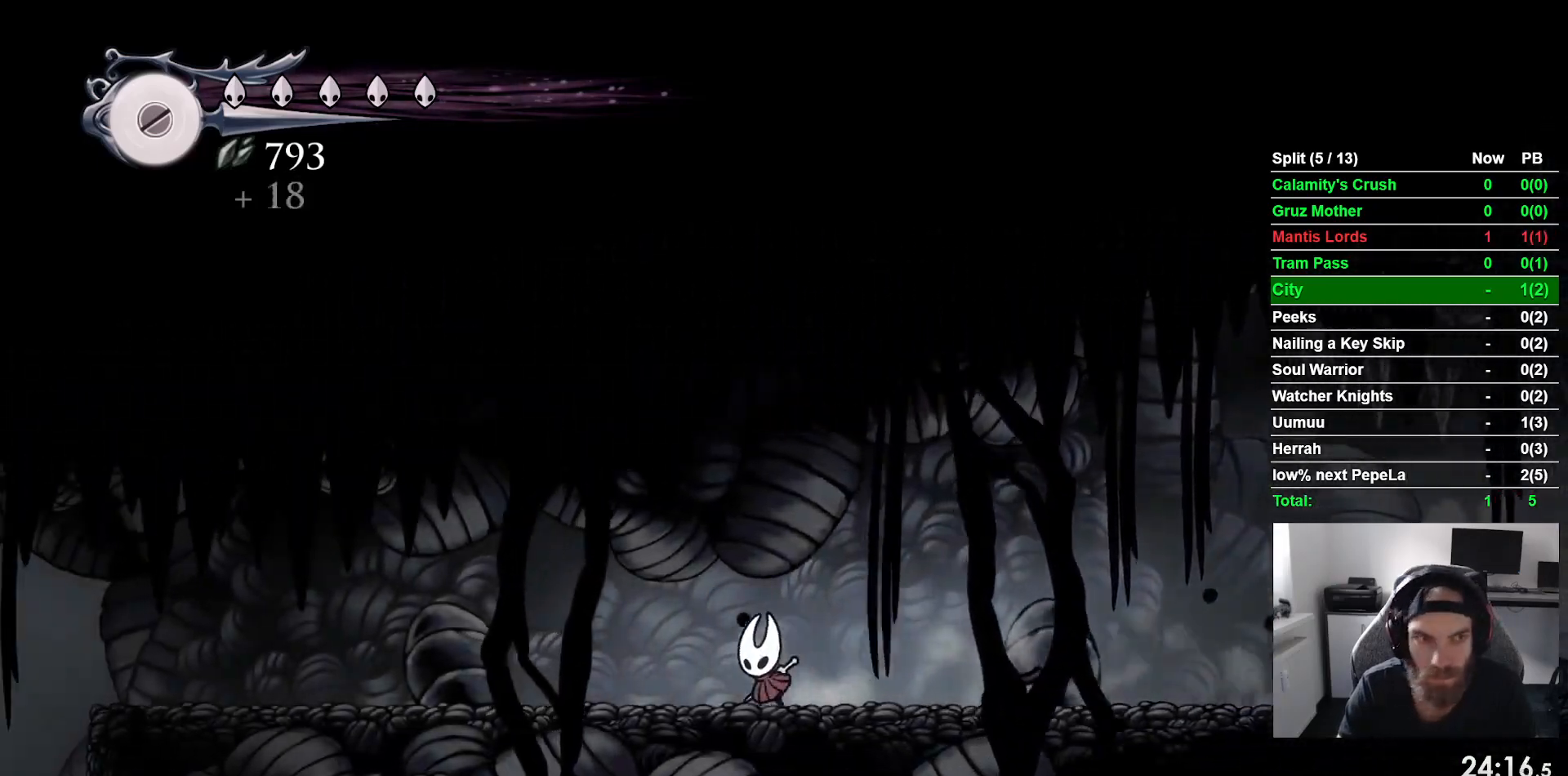
{"buttons": ["DPAD_LEFT"], "left_stick": "center", "events": [[133, "R1", "down"], [217, "R1", "up"]]}
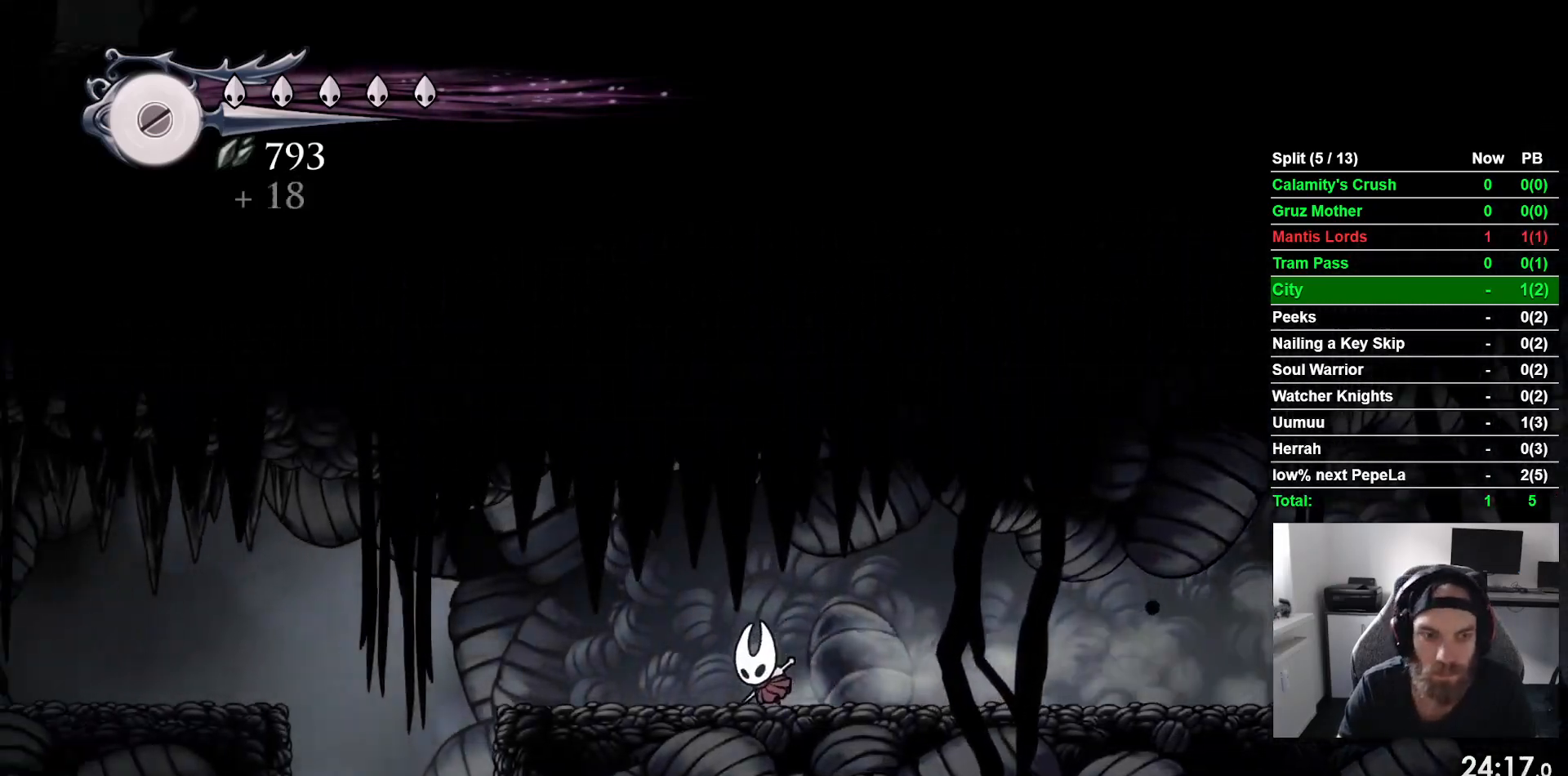
{"buttons": ["CROSS", "DPAD_LEFT"], "left_stick": "center", "events": [[400, "CROSS", "down"]]}
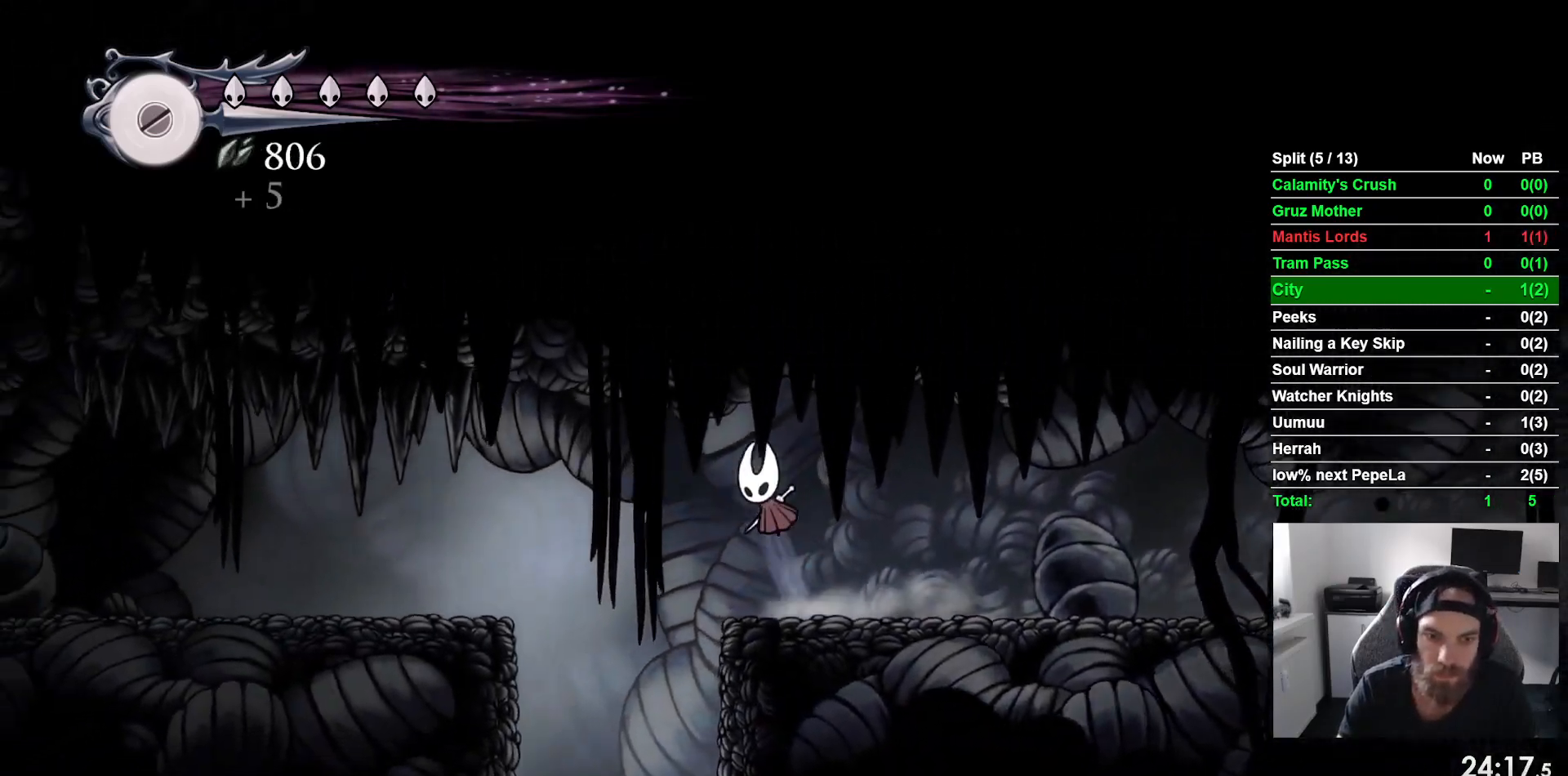
{"buttons": ["DPAD_LEFT"], "left_stick": "center", "events": [[50, "CROSS", "up"]]}
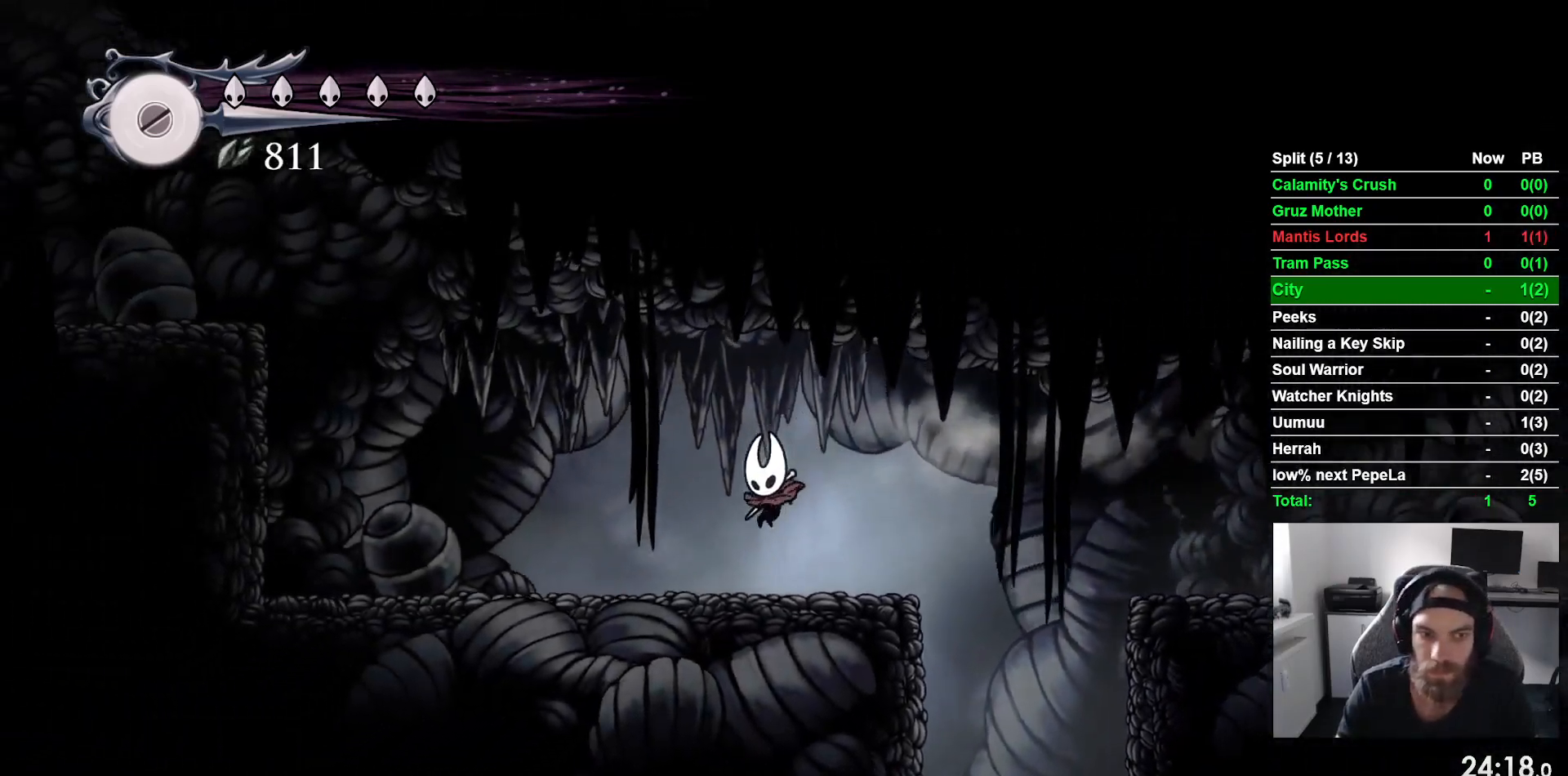
{"buttons": ["CROSS", "DPAD_LEFT"], "left_stick": "center", "events": [[250, "CROSS", "down"]]}
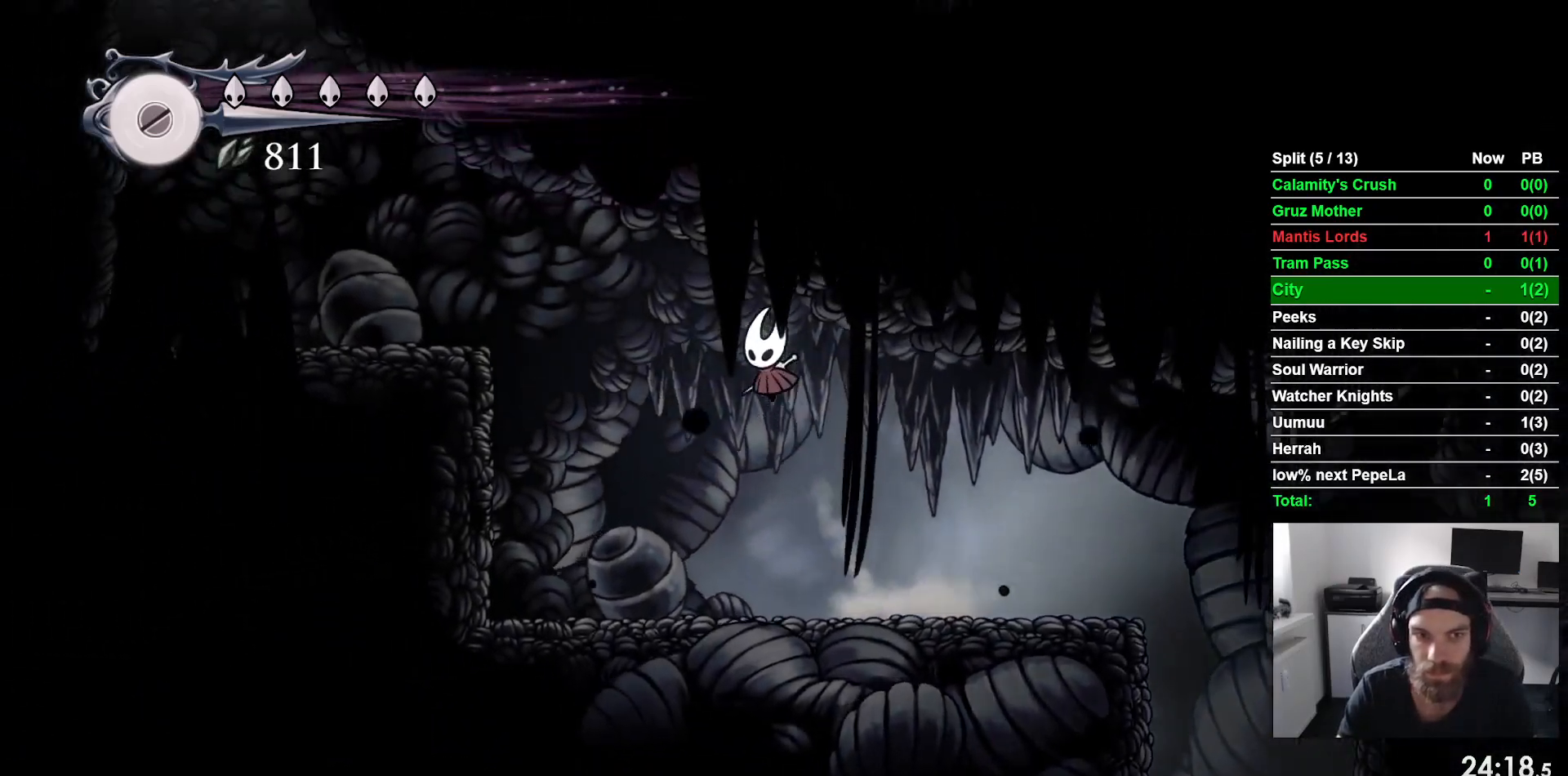
{"buttons": ["DPAD_LEFT"], "left_stick": "center", "events": [[167, "CROSS", "up"]]}
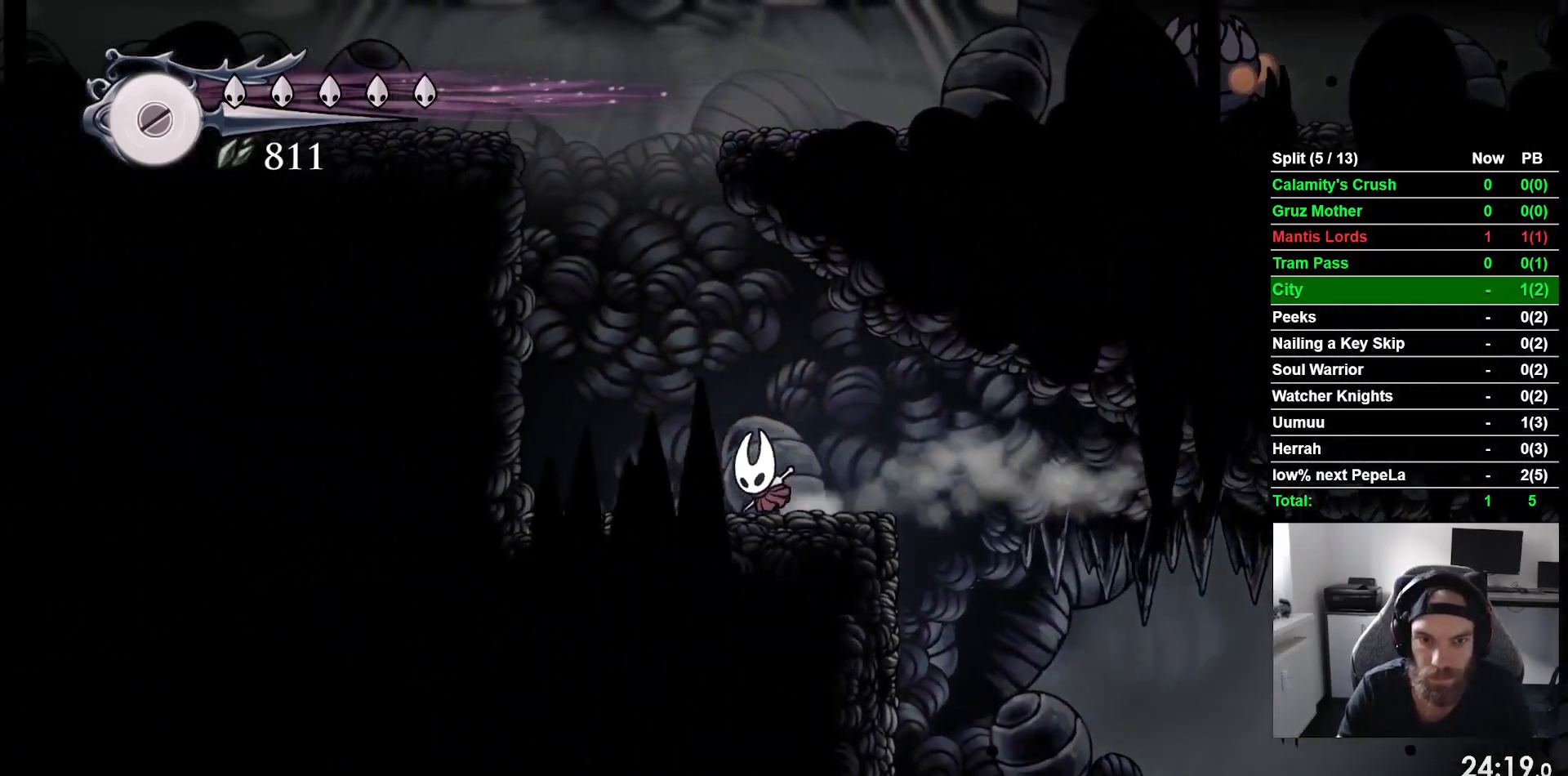
{"buttons": ["CROSS", "DPAD_LEFT"], "left_stick": "center", "events": [[50, "CROSS", "down"]]}